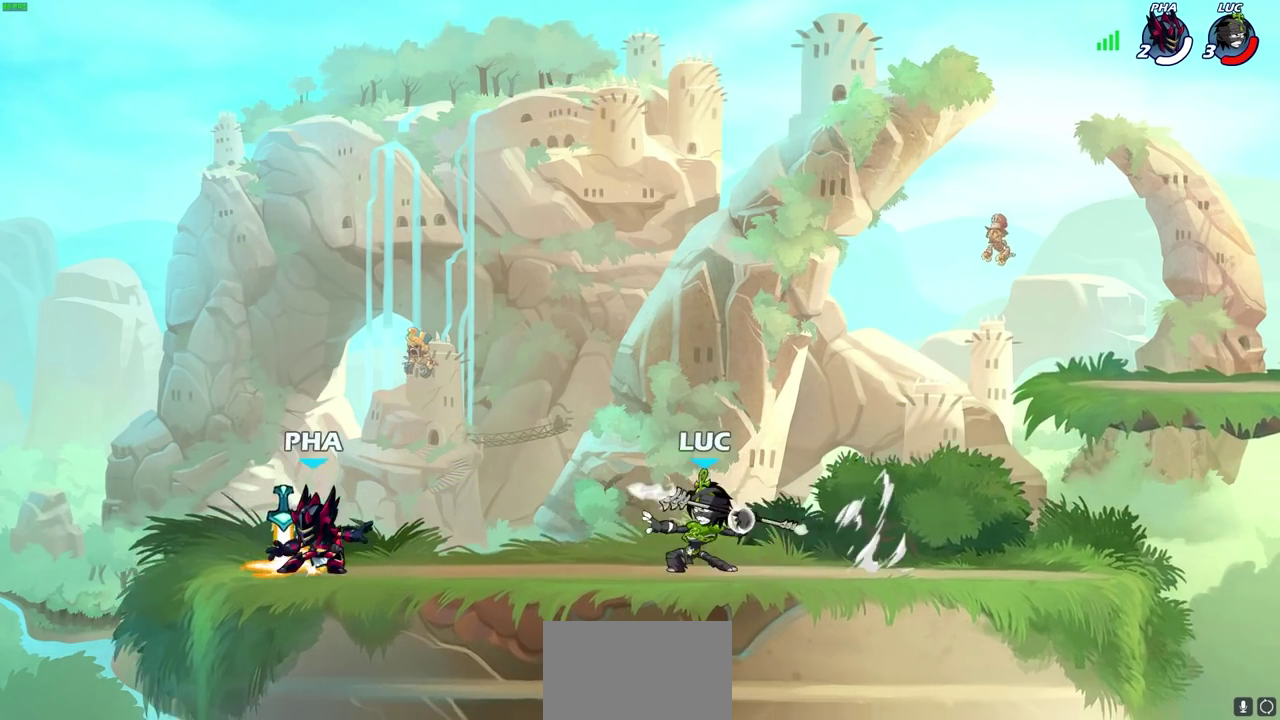
Gameplay with a controller (PlayStation layout); each line is a JSON object with the inputs held at the frame after it (dt_ms = milliseconds from this image to that frame). "events" lists button and stick changes between this image and that frame as [ms after this image, input, new state], when the widget could be followed in between.
{"dt_ms": 600, "buttons": [], "left_stick": "center", "right_stick": "center"}
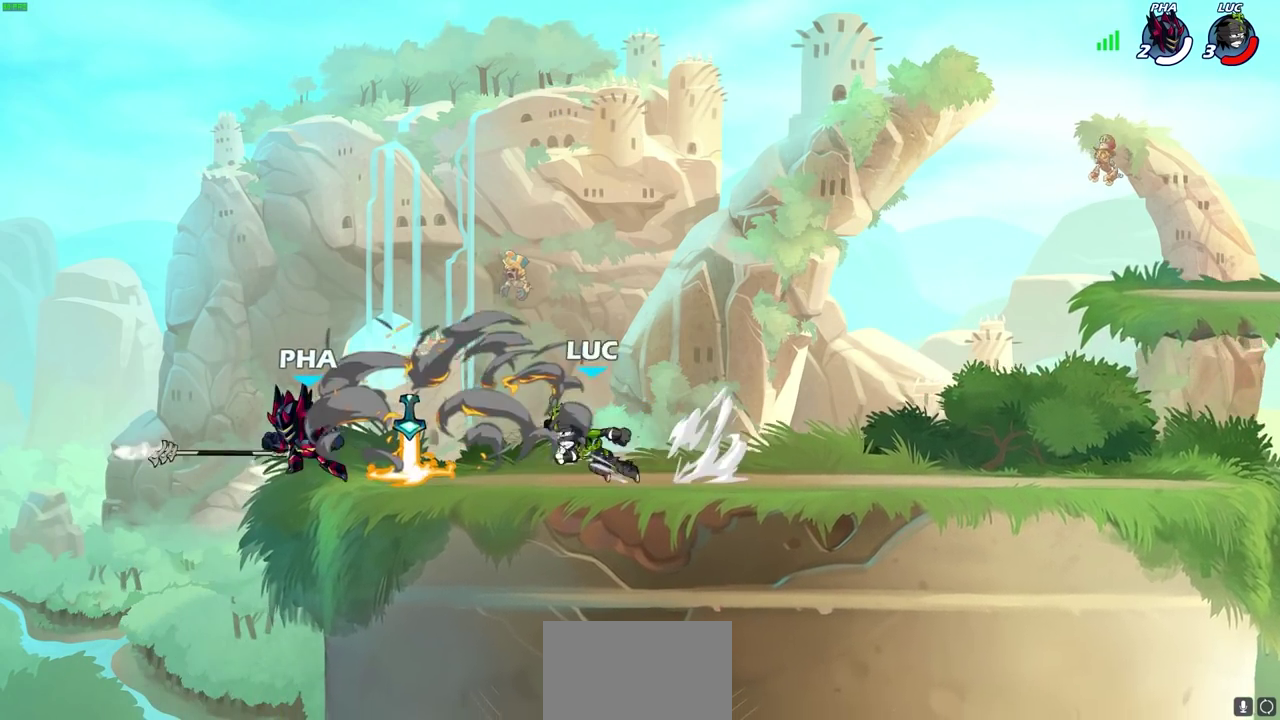
{"dt_ms": 300, "buttons": ["SQUARE"], "left_stick": "center", "right_stick": "center", "events": [[100, "SQUARE", "down"], [183, "SQUARE", "up"], [283, "SQUARE", "down"]]}
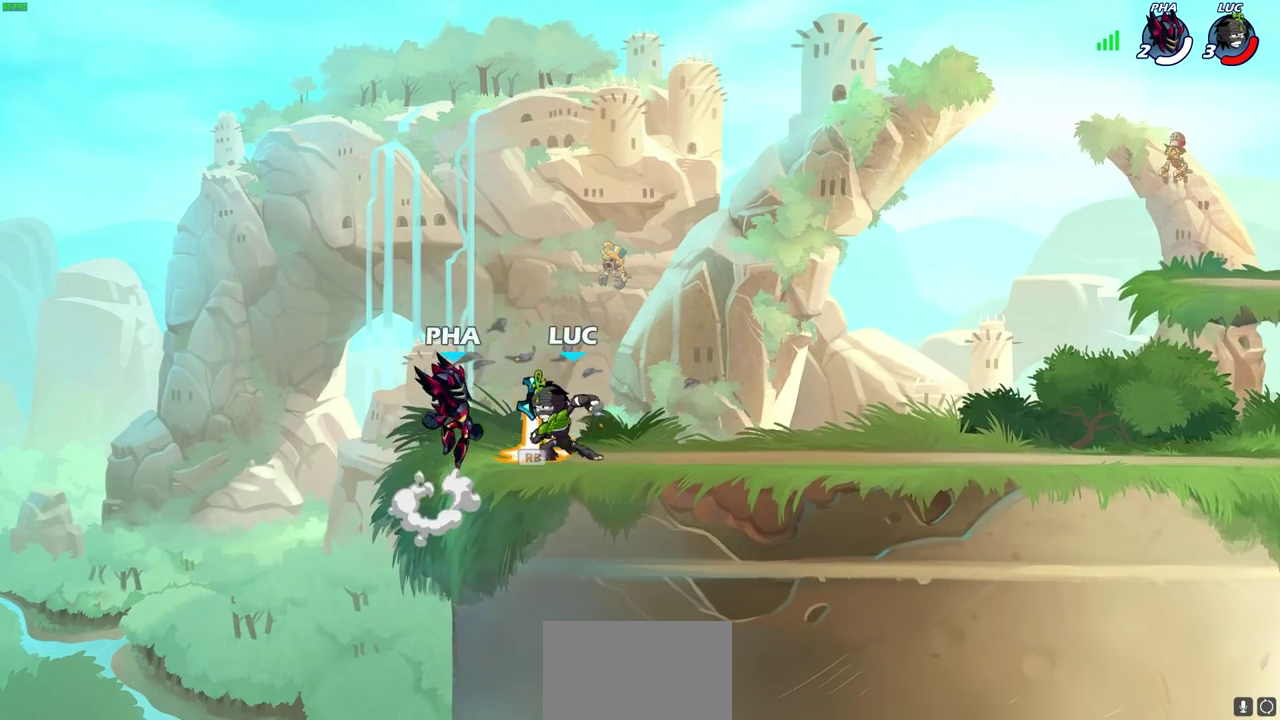
{"dt_ms": 500, "buttons": [], "left_stick": "center", "right_stick": "center", "events": [[67, "SQUARE", "up"], [183, "SQUARE", "down"], [267, "SQUARE", "up"]]}
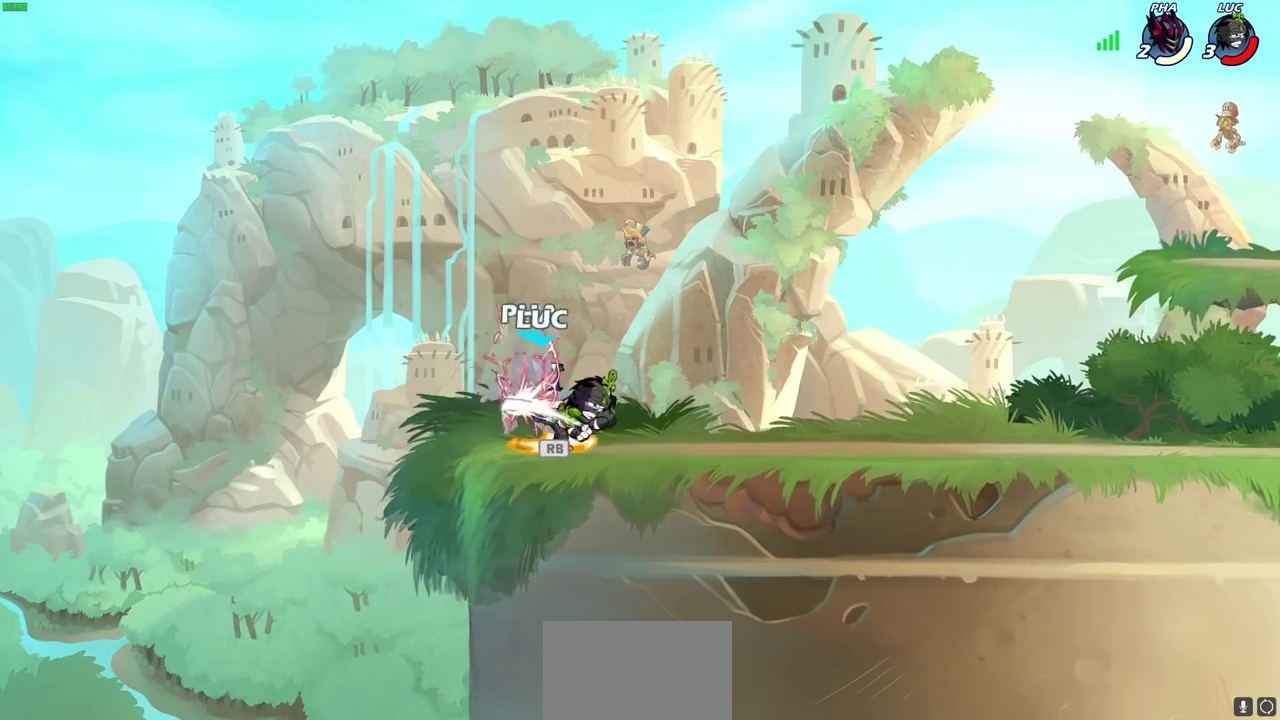
{"dt_ms": 400, "buttons": ["R1"], "left_stick": "center", "right_stick": "center", "events": [[317, "R1", "down"]]}
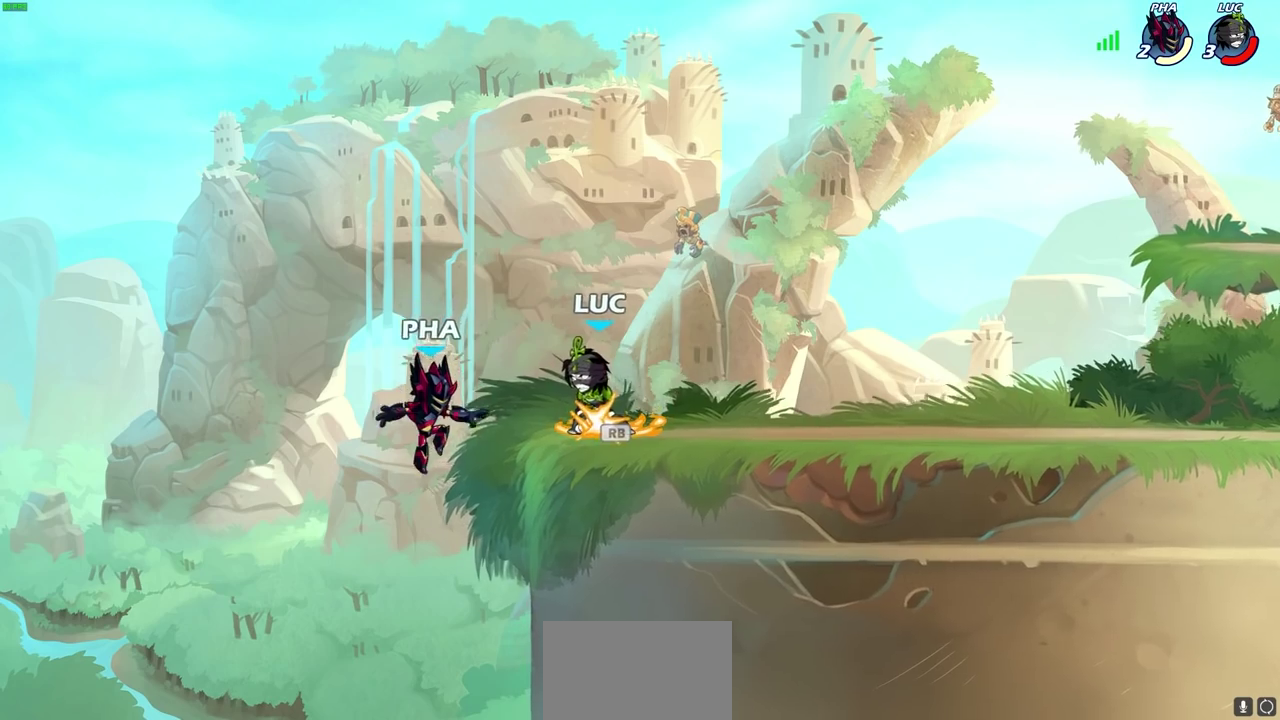
{"dt_ms": 700, "buttons": [], "left_stick": "center", "right_stick": "center", "events": [[17, "R1", "up"], [250, "CIRCLE", "down"], [317, "CIRCLE", "up"]]}
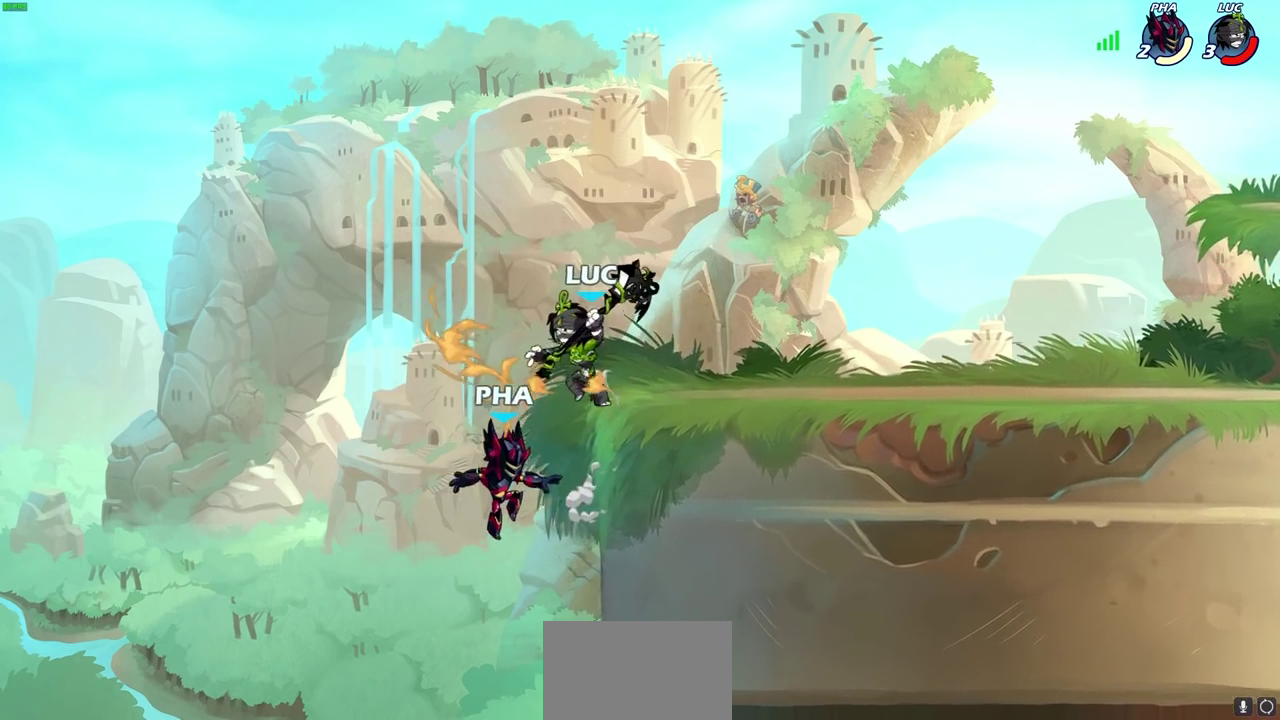
{"dt_ms": 600, "buttons": ["CIRCLE"], "left_stick": "up-right", "right_stick": "center", "events": [[333, "CROSS", "down"], [383, "left_stick", "right"], [433, "CROSS", "up"], [450, "CIRCLE", "down"], [567, "left_stick", "up-right"]]}
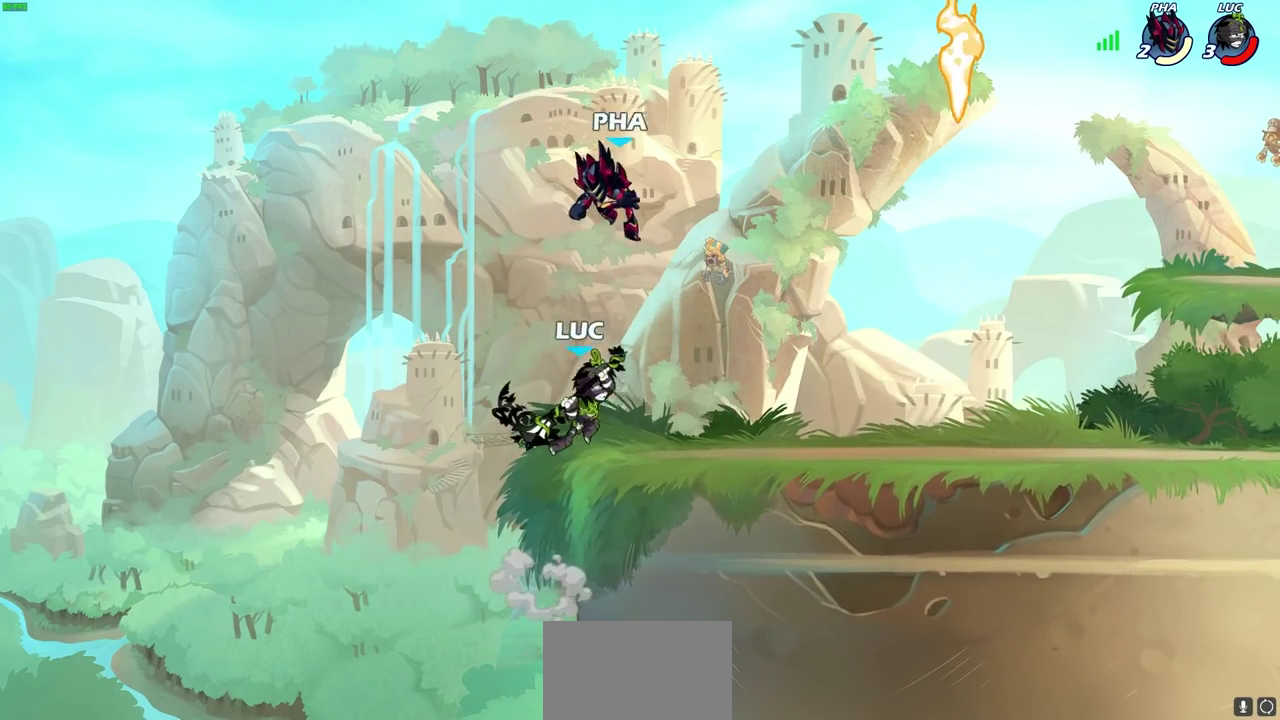
{"dt_ms": 300, "buttons": [], "left_stick": "up-right", "right_stick": "center"}
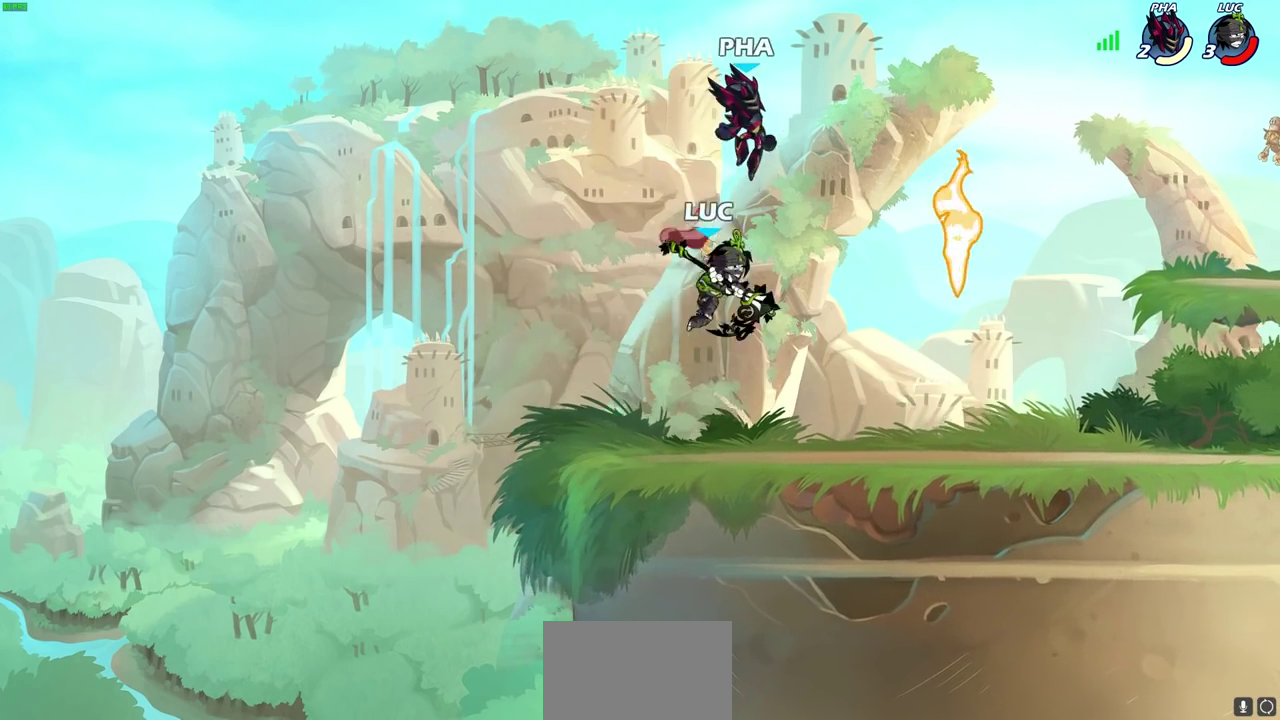
{"dt_ms": 500, "buttons": [], "left_stick": "left", "right_stick": "center", "events": [[333, "left_stick", "center"], [350, "SQUARE", "down"], [433, "SQUARE", "up"], [467, "left_stick", "left"]]}
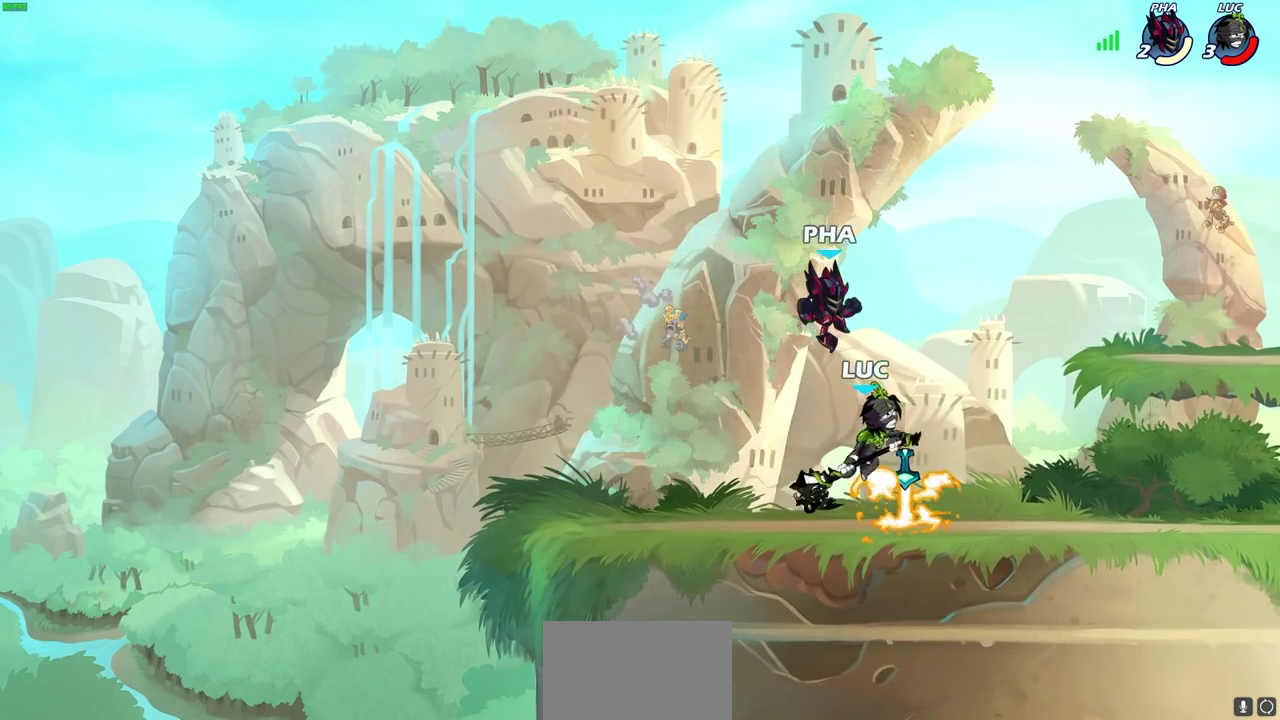
{"dt_ms": 300, "buttons": [], "left_stick": "left", "right_stick": "center", "events": []}
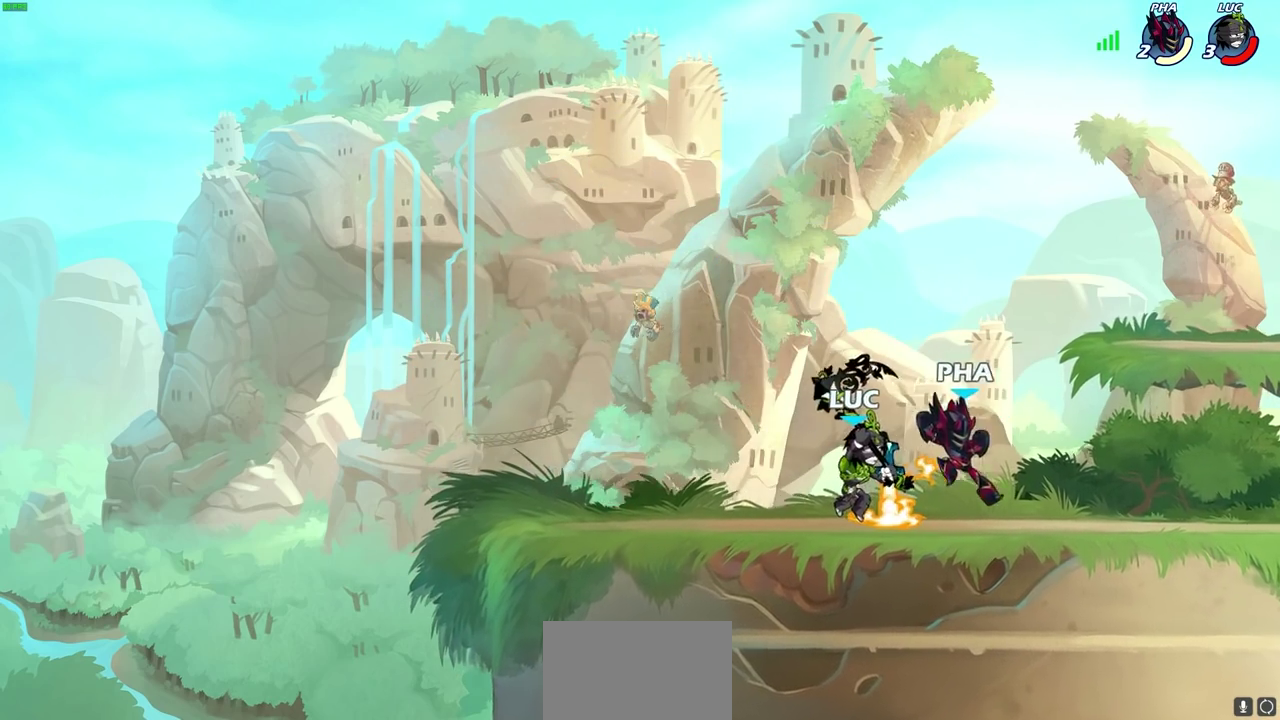
{"dt_ms": 800, "buttons": ["SQUARE"], "left_stick": "center", "right_stick": "center", "events": [[117, "left_stick", "right"], [200, "SQUARE", "down"], [283, "SQUARE", "up"], [433, "left_stick", "center"], [767, "SQUARE", "down"]]}
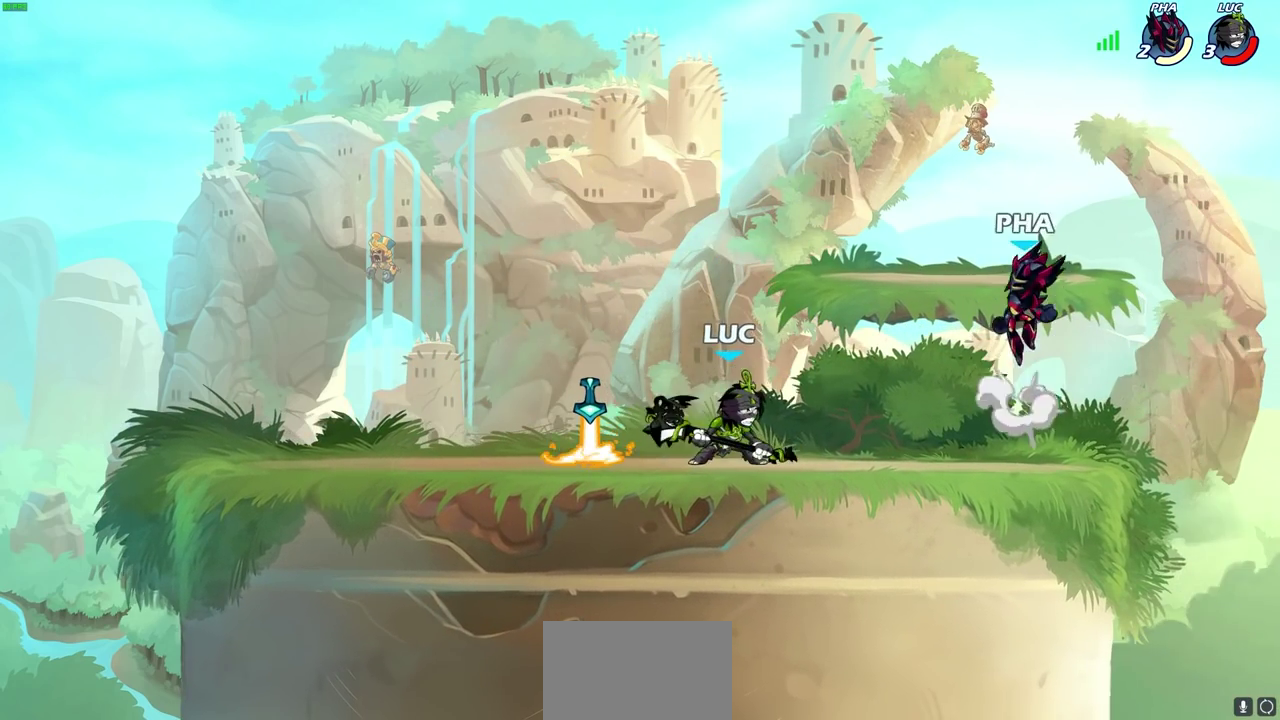
{"dt_ms": 400, "buttons": [], "left_stick": "center", "right_stick": "center", "events": [[83, "SQUARE", "up"]]}
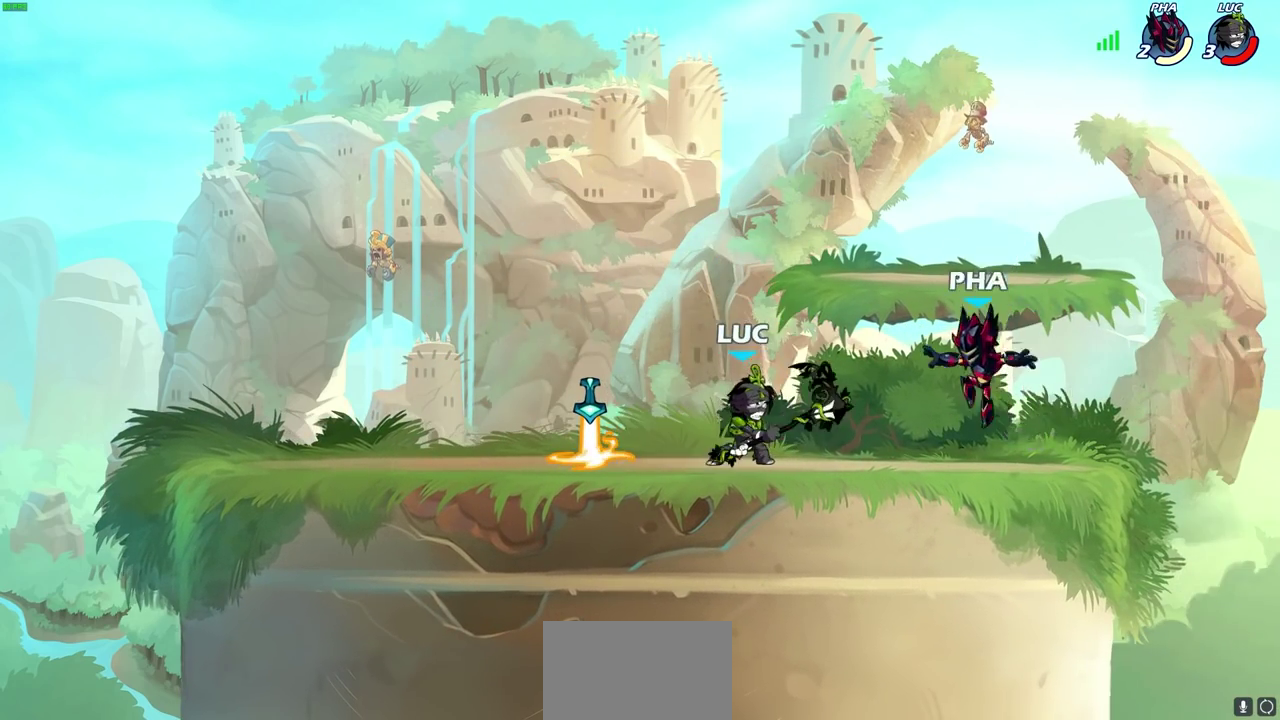
{"dt_ms": 500, "buttons": [], "left_stick": "down-left", "right_stick": "center", "events": [[117, "CROSS", "down"], [133, "left_stick", "left"], [233, "CROSS", "up"], [300, "left_stick", "up-left"], [400, "left_stick", "down-left"]]}
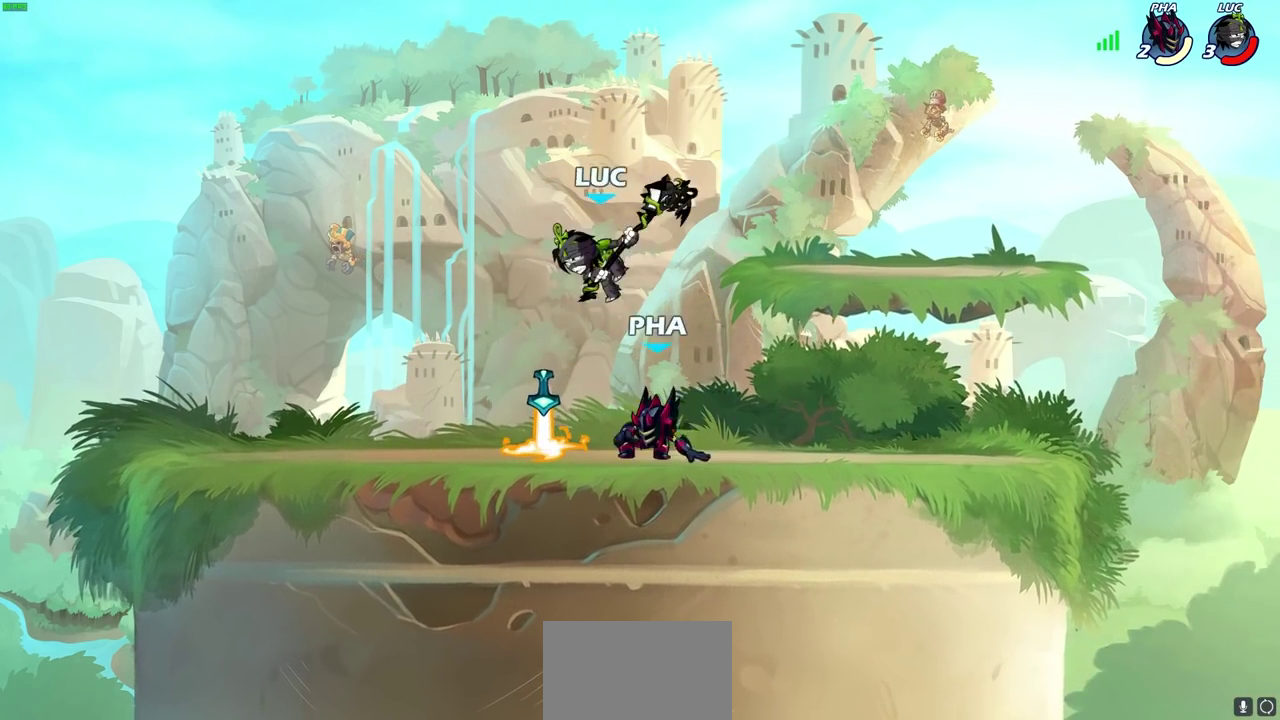
{"dt_ms": 600, "buttons": ["CROSS"], "left_stick": "center", "right_stick": "center", "events": [[17, "SQUARE", "down"], [17, "left_stick", "down"], [83, "left_stick", "right"], [100, "SQUARE", "up"], [567, "CROSS", "down"], [583, "left_stick", "center"]]}
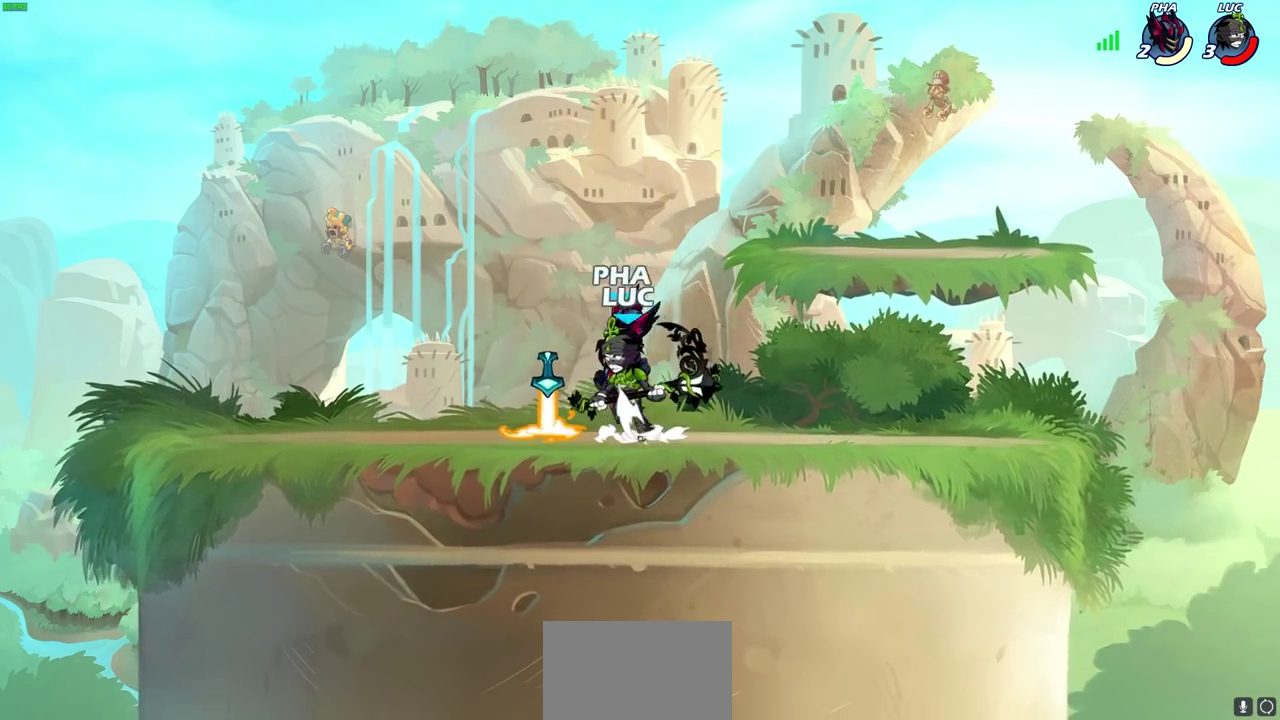
{"dt_ms": 400, "buttons": [], "left_stick": "center", "right_stick": "center", "events": [[83, "CROSS", "up"], [100, "R2", "down"], [300, "R2", "up"]]}
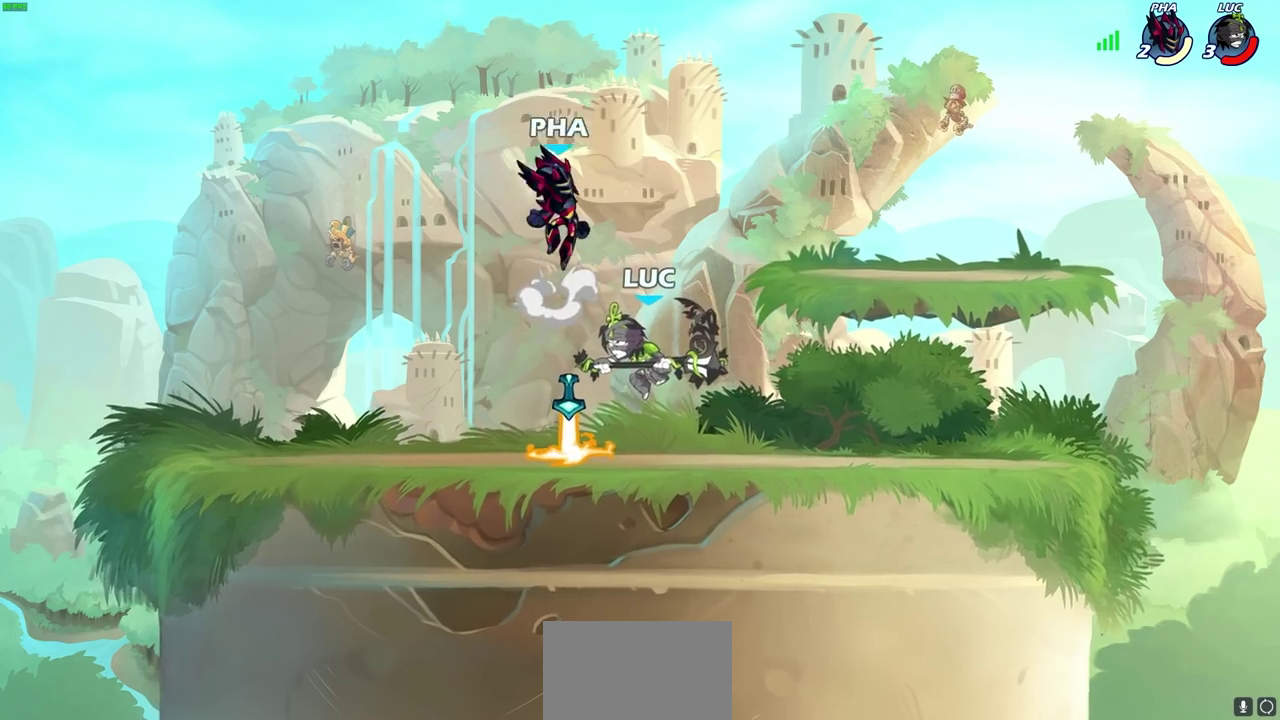
{"dt_ms": 500, "buttons": [], "left_stick": "center", "right_stick": "center", "events": [[33, "SQUARE", "down"], [100, "SQUARE", "up"]]}
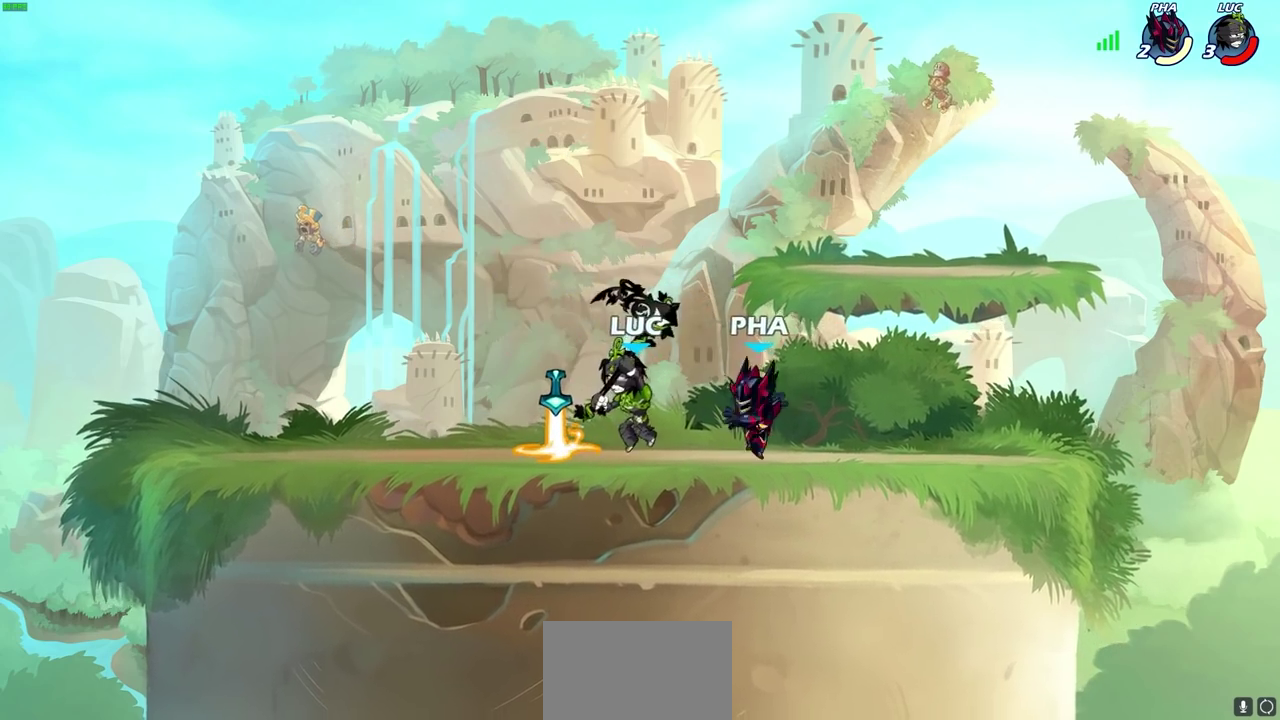
{"dt_ms": 700, "buttons": ["SQUARE"], "left_stick": "center", "right_stick": "center", "events": [[17, "left_stick", "right"], [100, "SQUARE", "down"], [183, "SQUARE", "up"], [450, "left_stick", "center"], [683, "SQUARE", "down"]]}
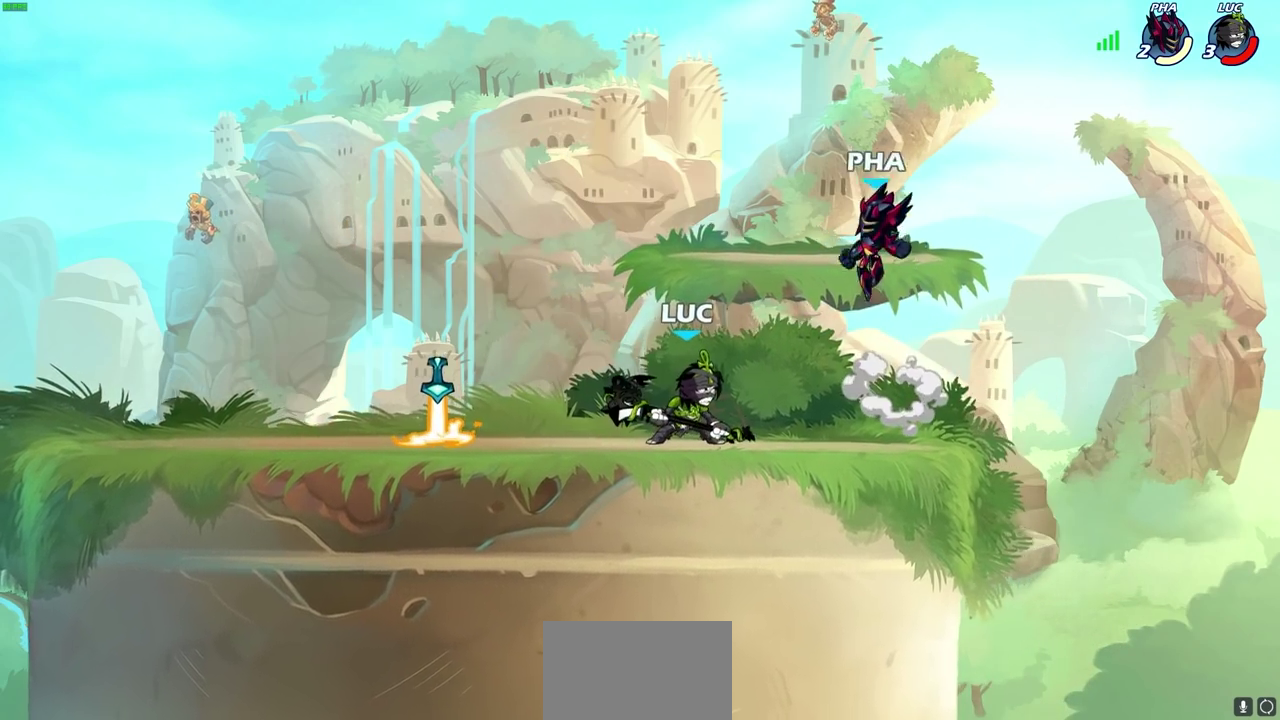
{"dt_ms": 300, "buttons": [], "left_stick": "center", "right_stick": "center", "events": [[67, "SQUARE", "up"]]}